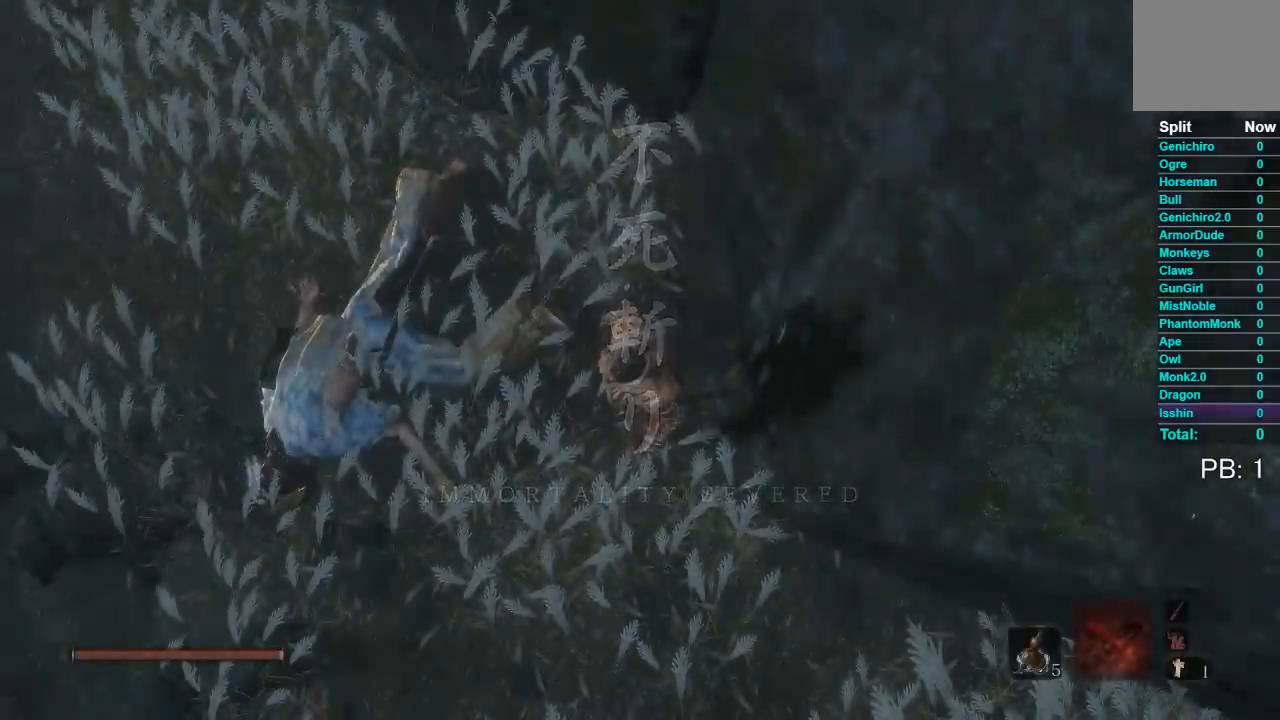
Gameplay with a controller (Xbox layout); each line is a JSON object with the inputs held at the frame after it. "button_events" lists button changes between this image and that frame as [ms after this image, input, new state], when the widget could be followed in between (sticks are given only as held states). Not read: right_stick.
{"buttons": [], "left_stick": "center", "button_events": []}
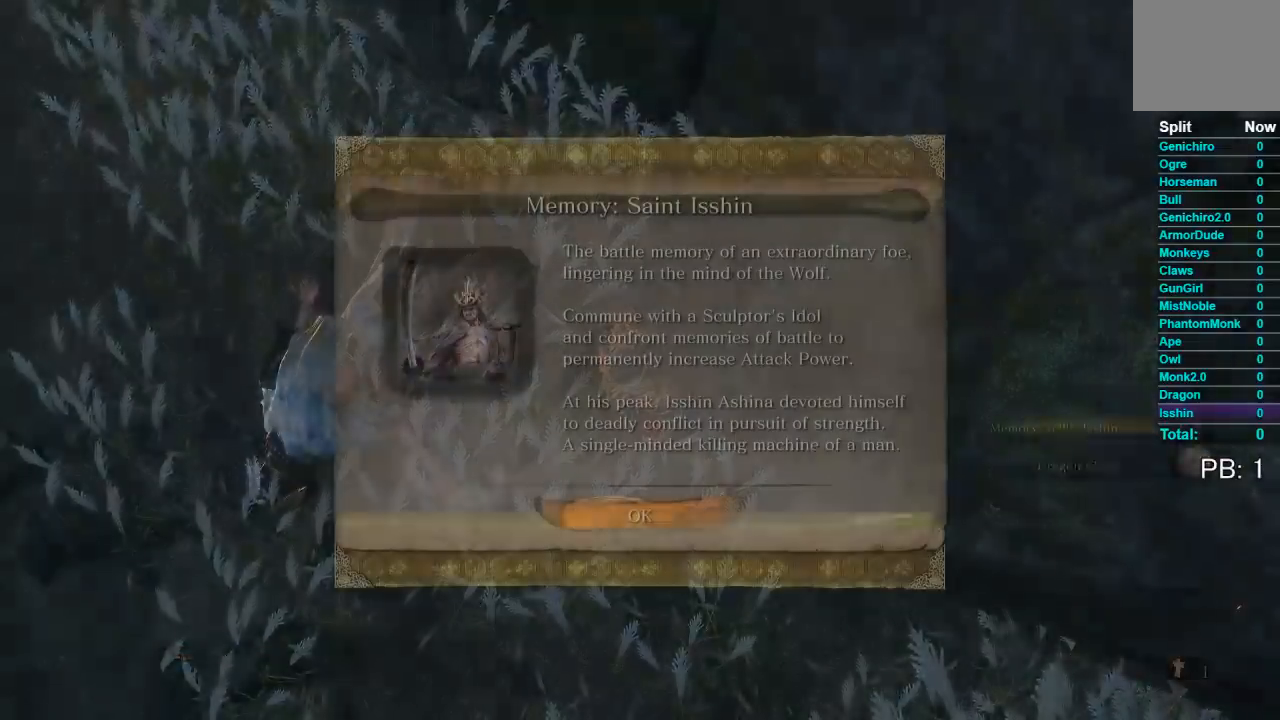
{"buttons": ["A"], "left_stick": "left", "button_events": [[450, "A", "down"]]}
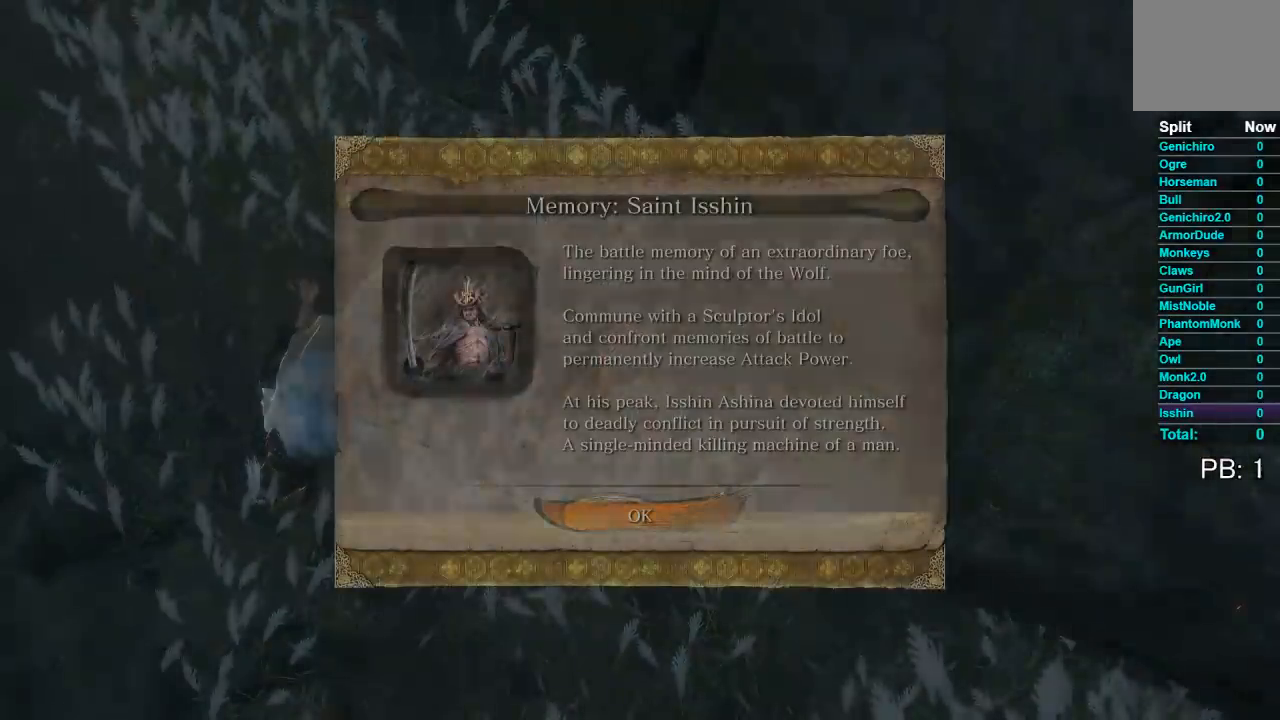
{"buttons": [], "left_stick": "down-left", "button_events": [[50, "A", "up"]]}
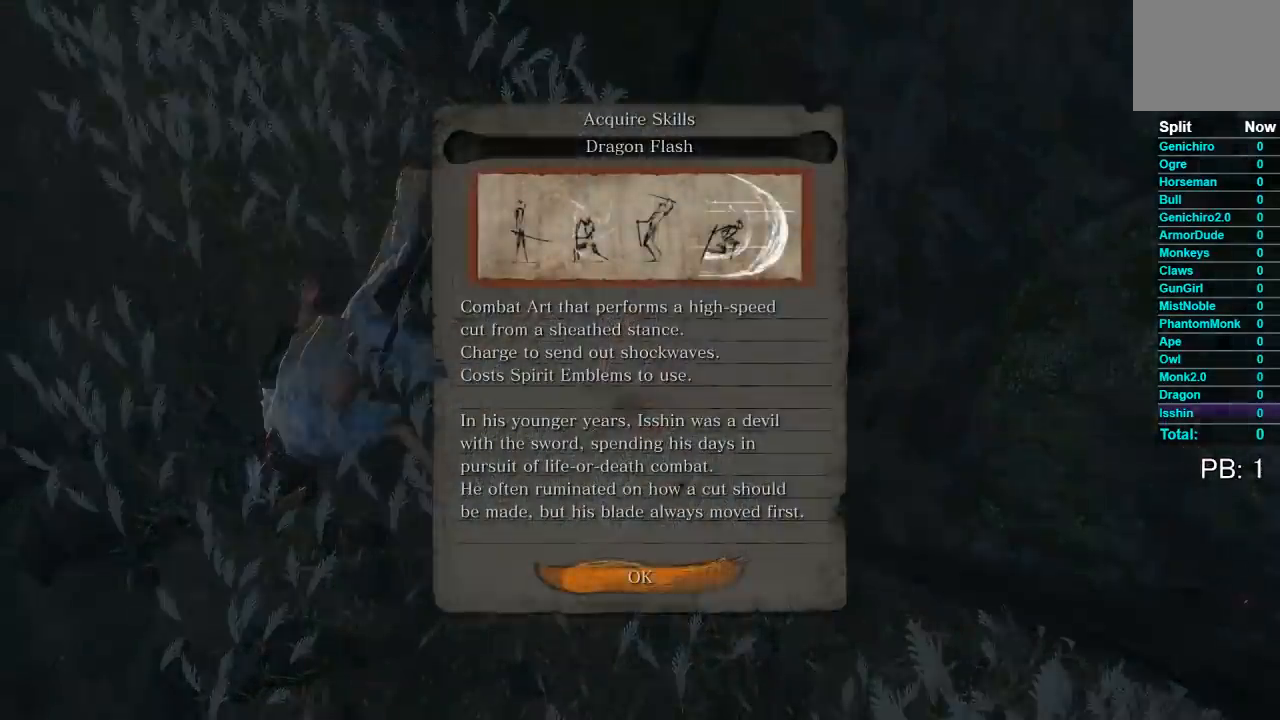
{"buttons": [], "left_stick": "center", "button_events": [[300, "A", "down"], [417, "A", "up"]]}
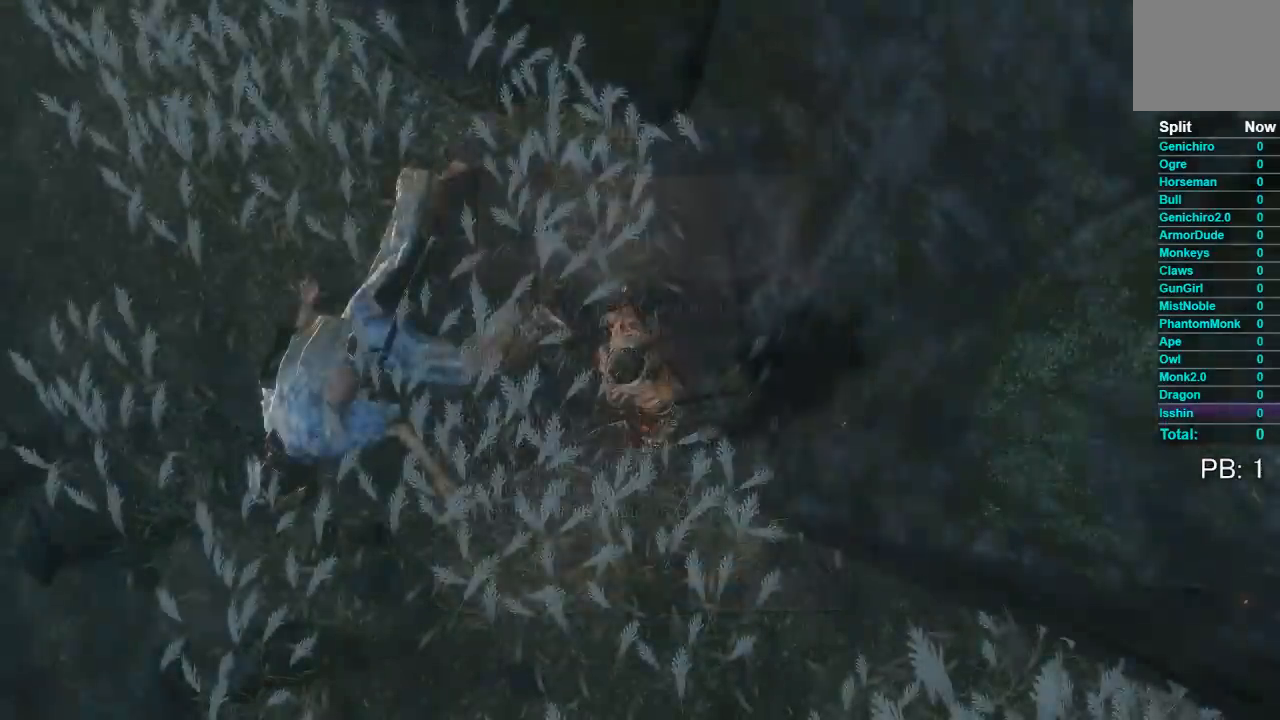
{"buttons": [], "left_stick": "down-left", "button_events": []}
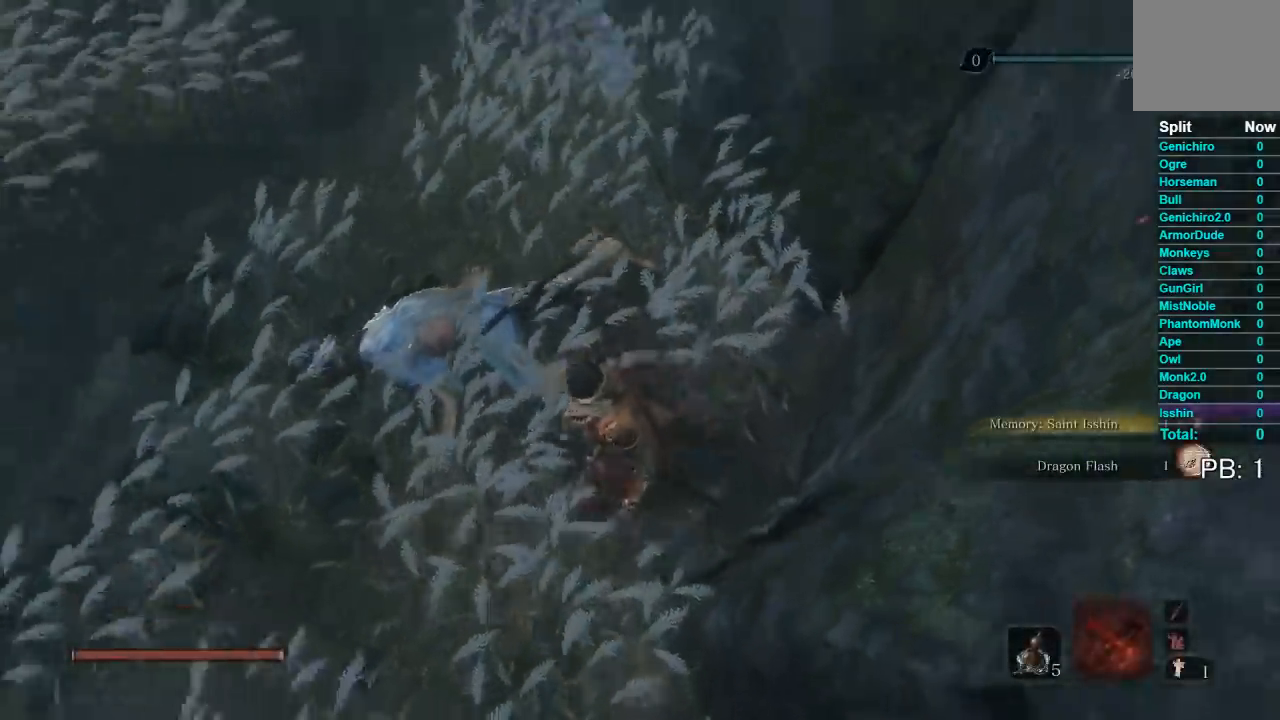
{"buttons": [], "left_stick": "up-left", "button_events": []}
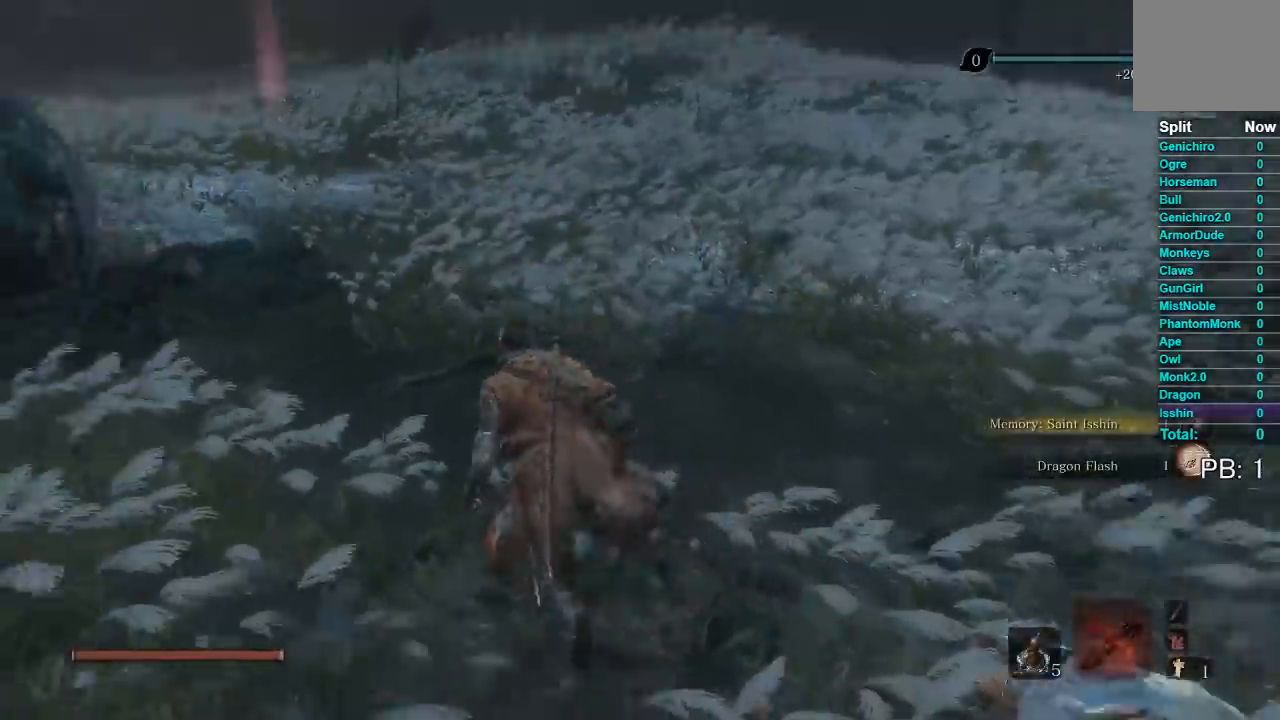
{"buttons": [], "left_stick": "up", "button_events": []}
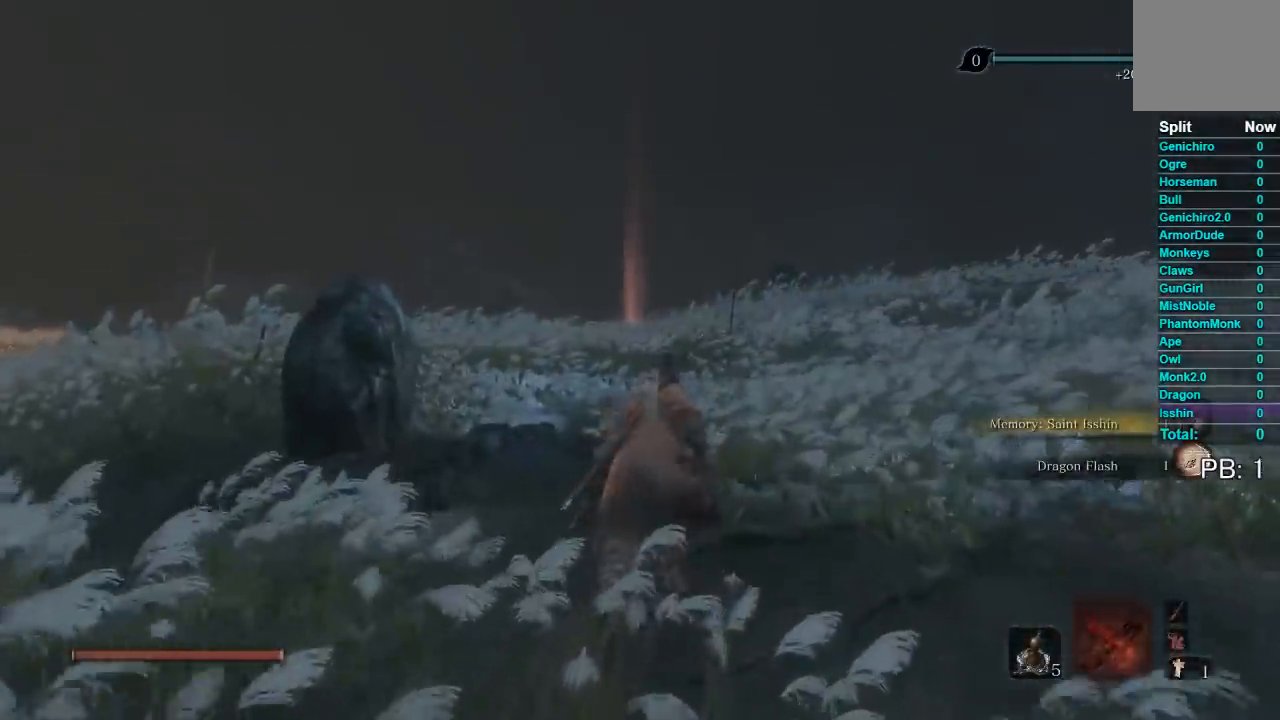
{"buttons": [], "left_stick": "up", "button_events": []}
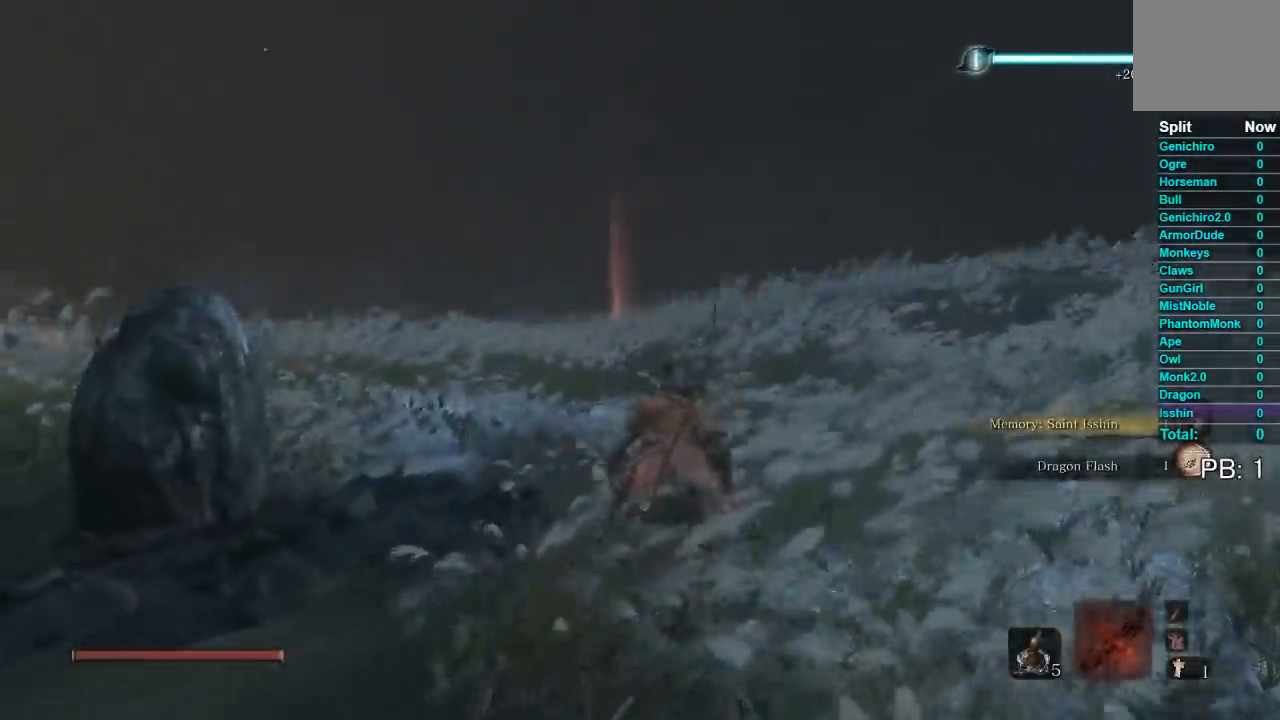
{"buttons": ["B"], "left_stick": "up", "button_events": [[267, "B", "down"]]}
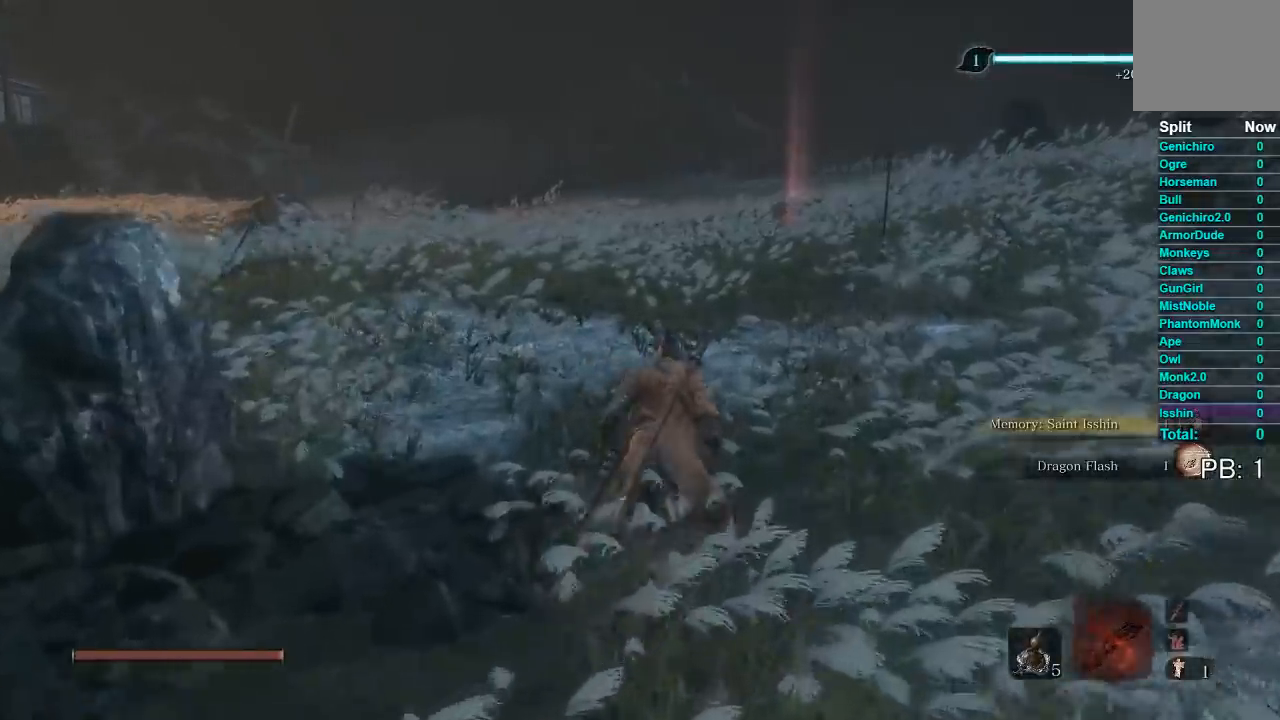
{"buttons": ["B"], "left_stick": "up", "button_events": []}
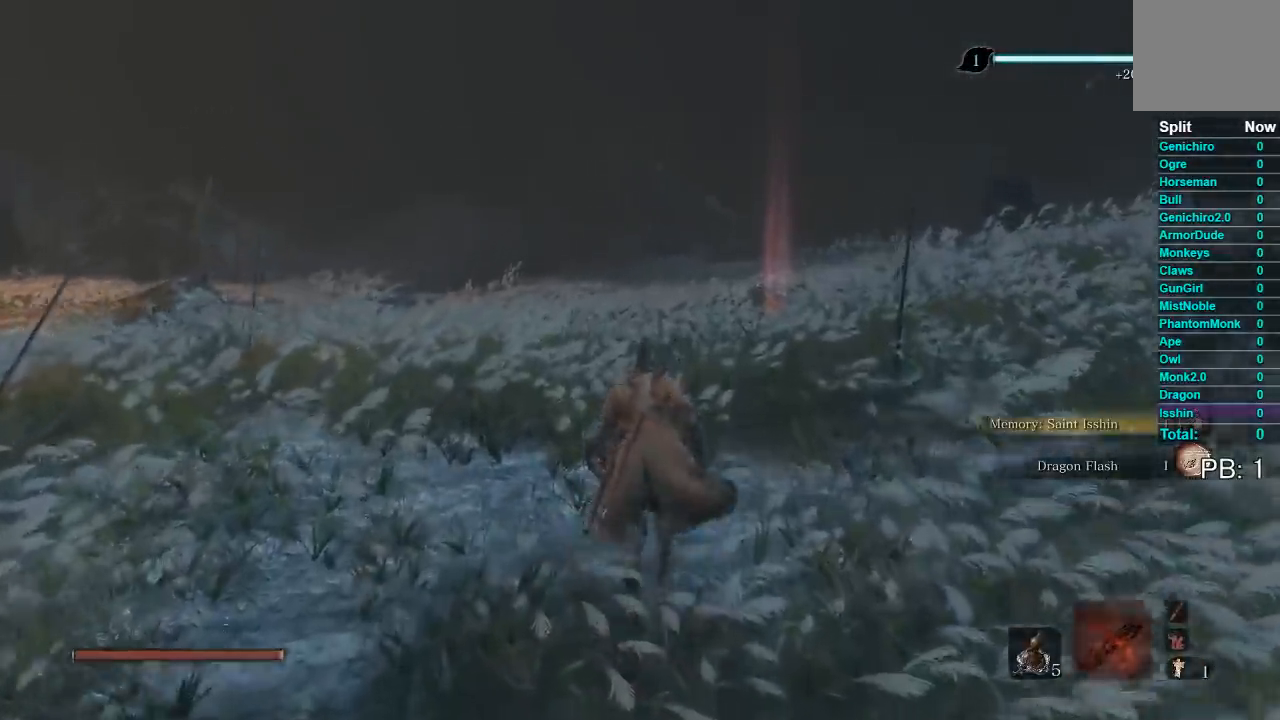
{"buttons": ["B"], "left_stick": "up", "button_events": []}
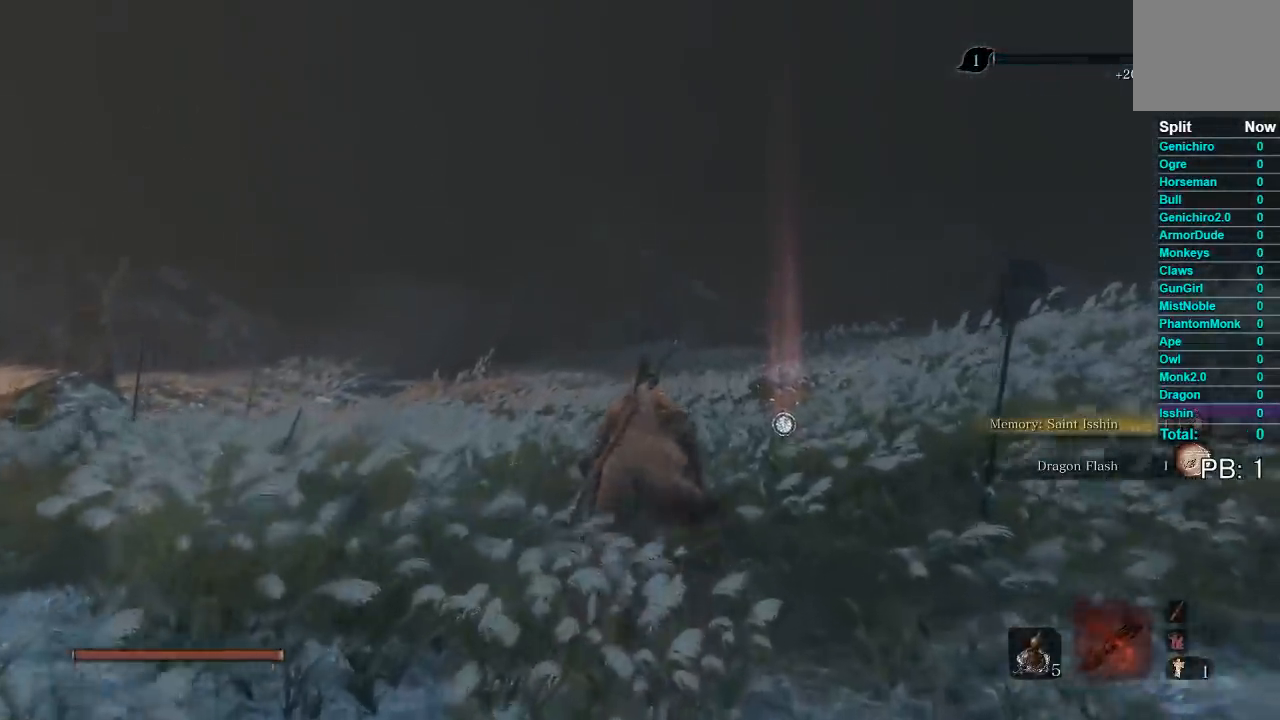
{"buttons": ["B"], "left_stick": "up", "button_events": []}
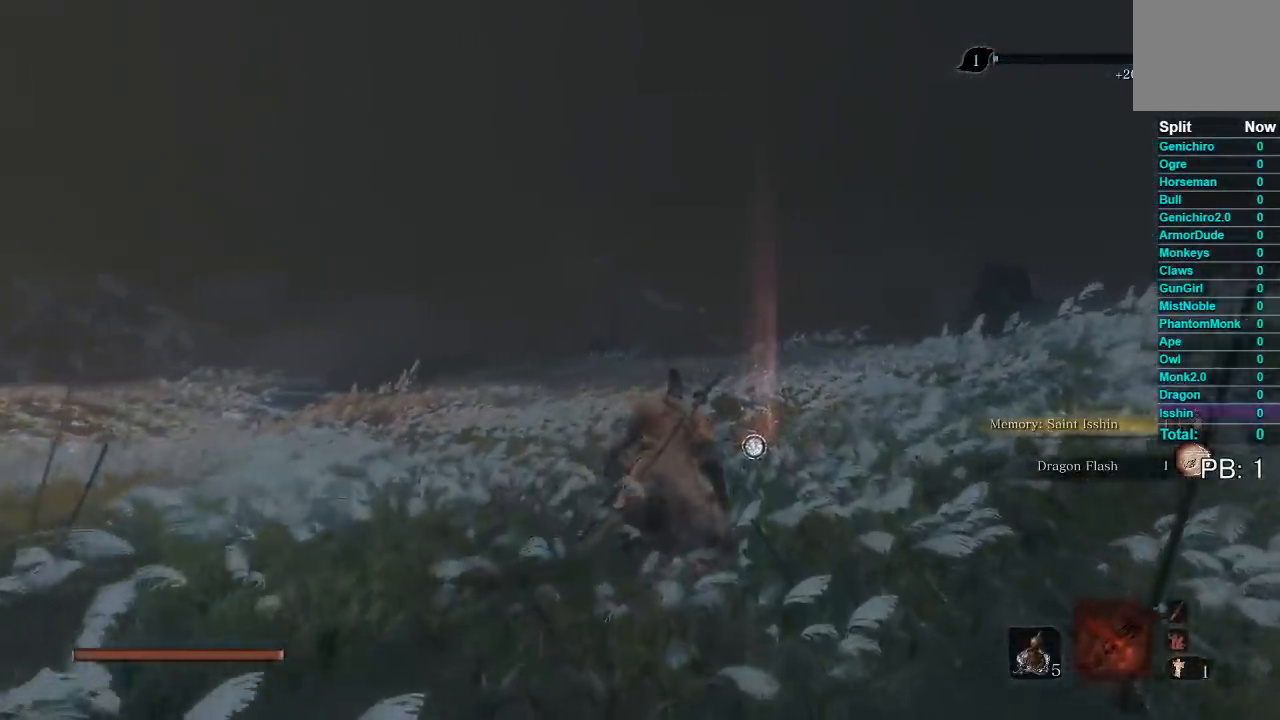
{"buttons": [], "left_stick": "up", "button_events": [[133, "B", "up"]]}
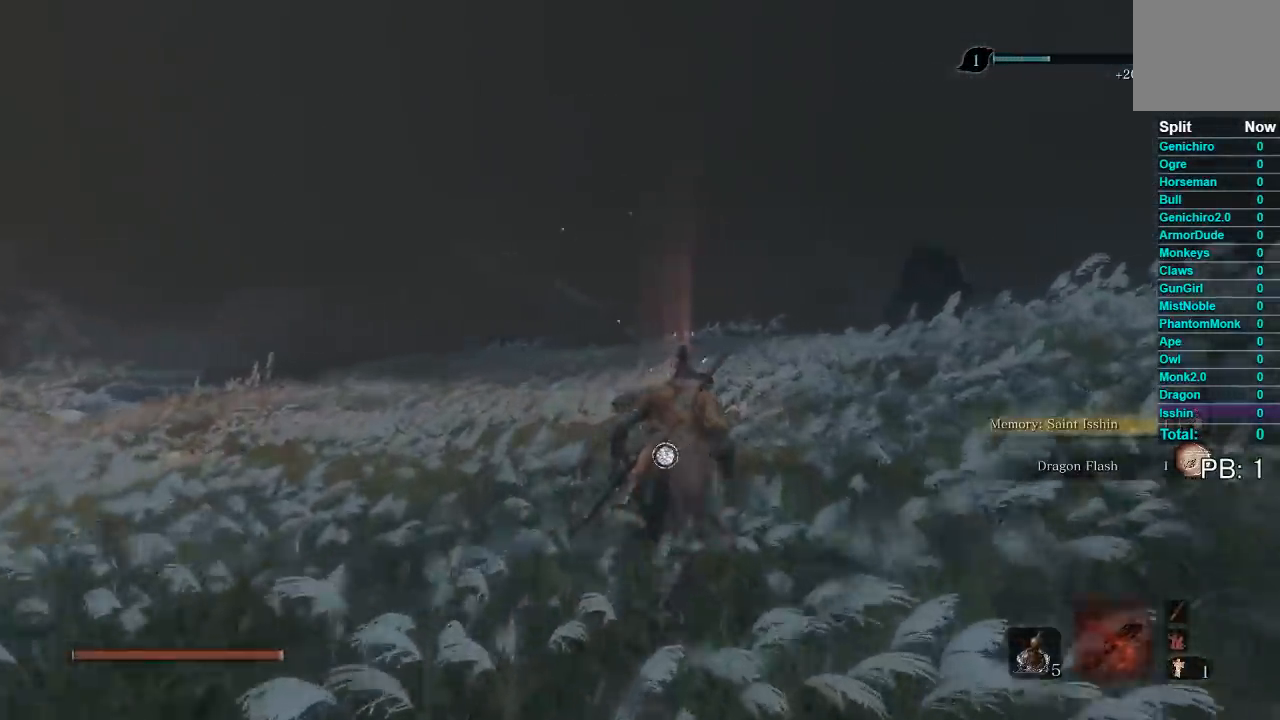
{"buttons": [], "left_stick": "up", "button_events": []}
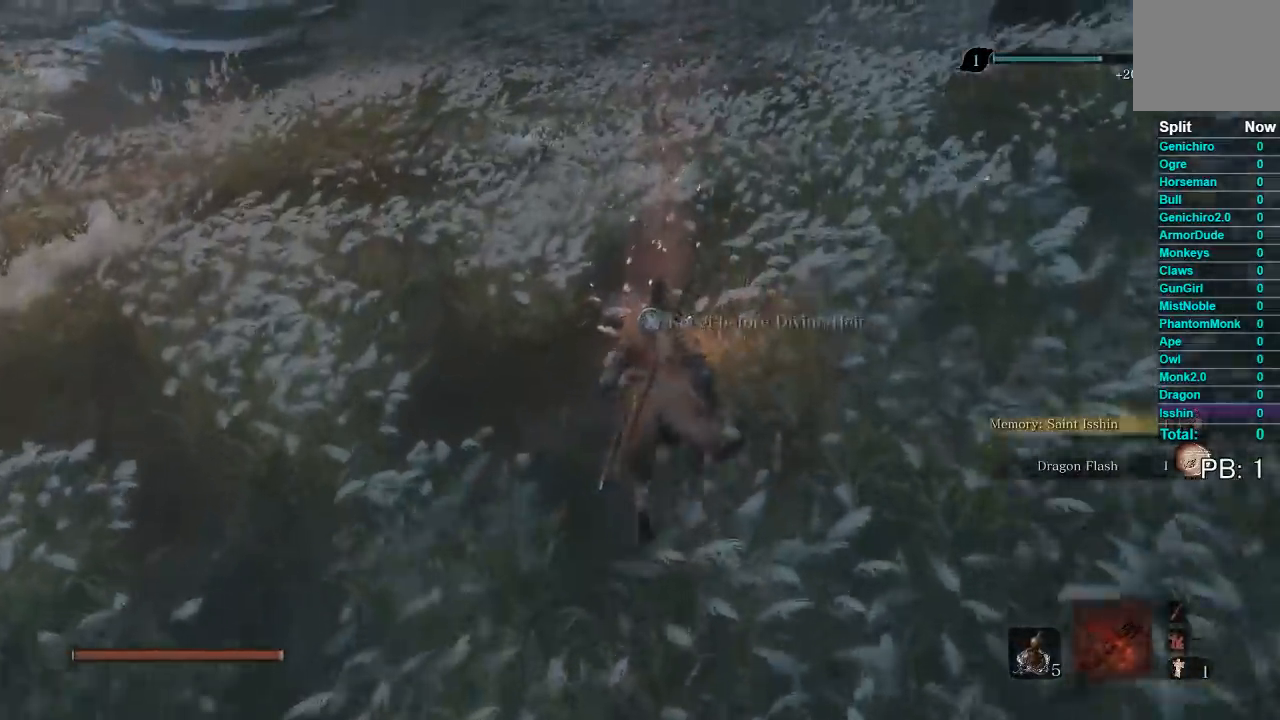
{"buttons": [], "left_stick": "center", "button_events": []}
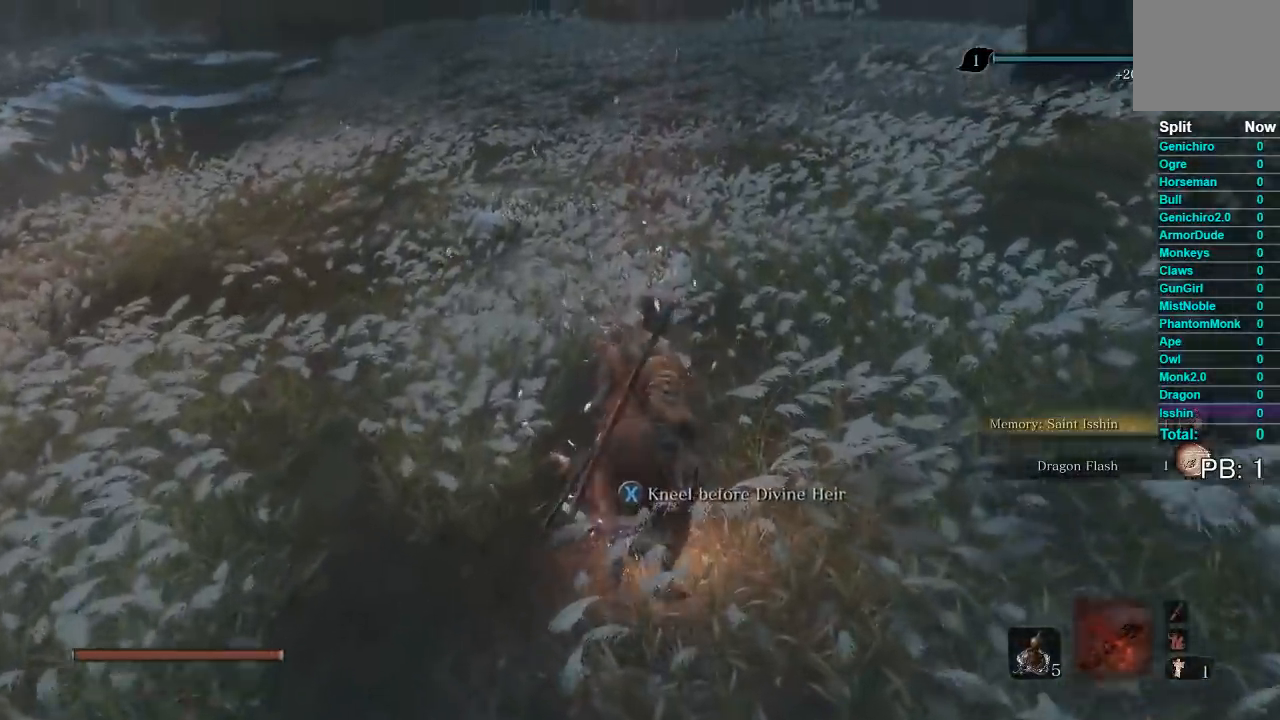
{"buttons": [], "left_stick": "center", "button_events": []}
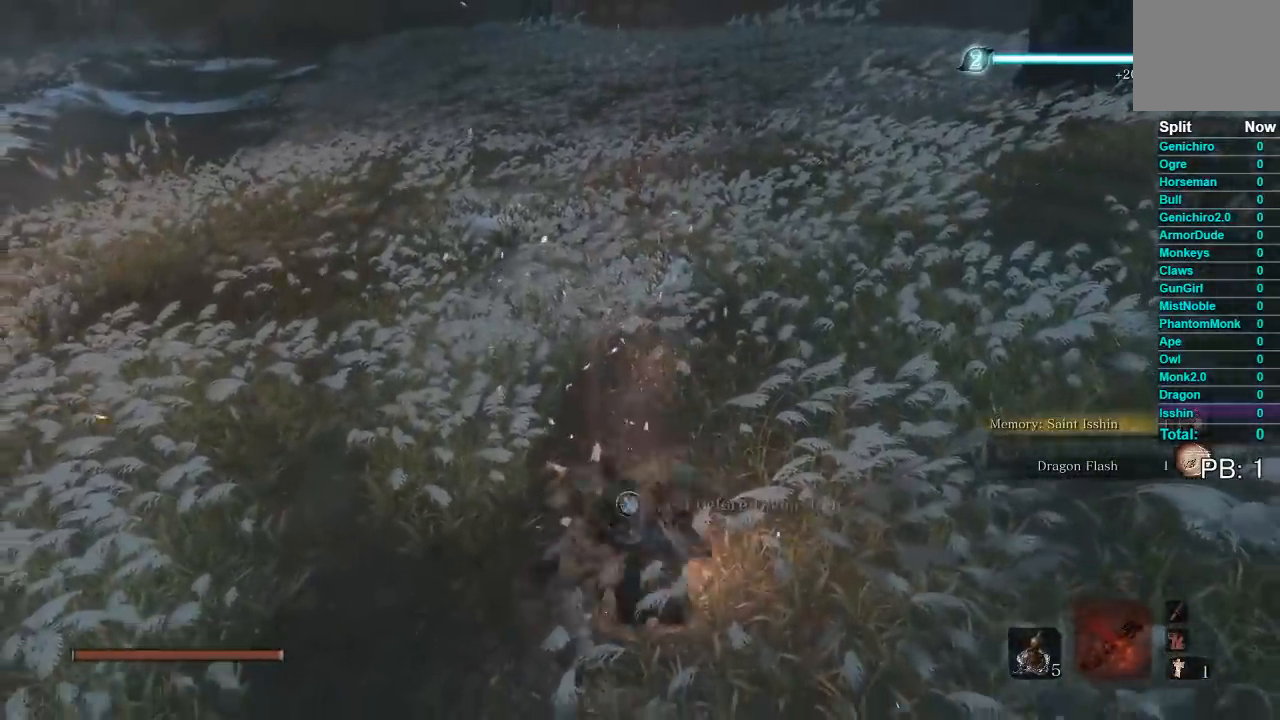
{"buttons": [], "left_stick": "center", "button_events": []}
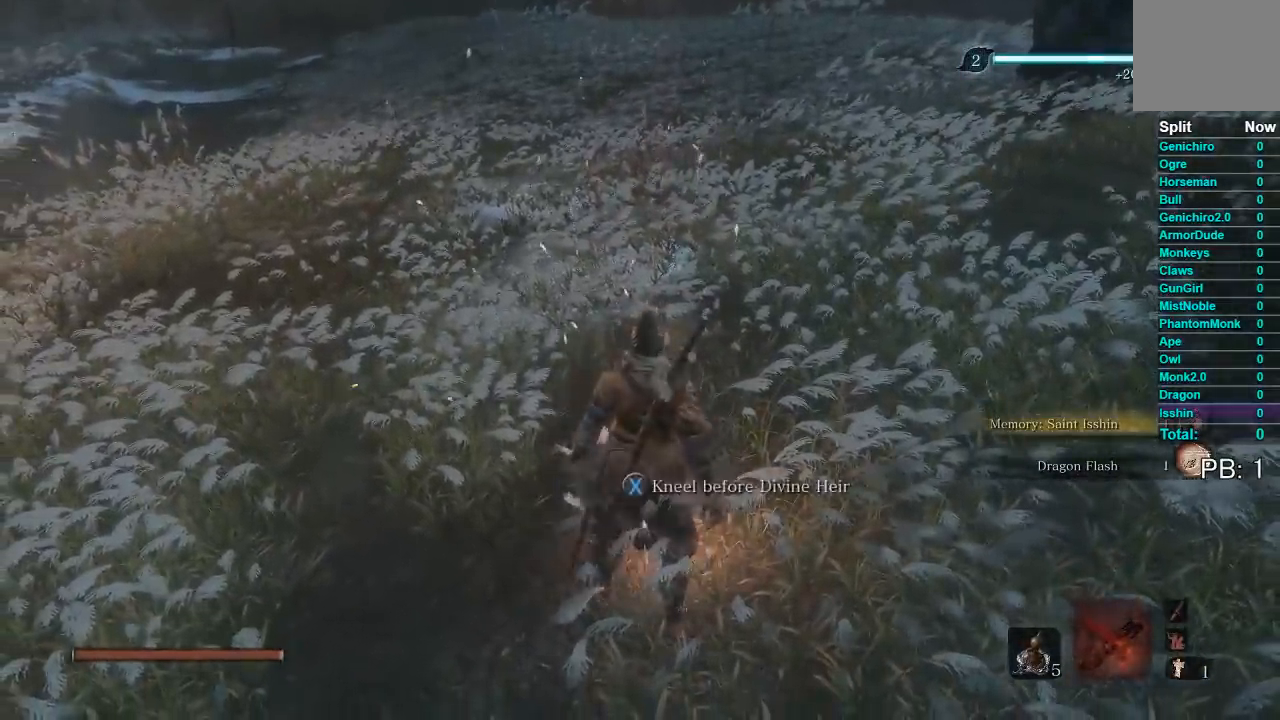
{"buttons": [], "left_stick": "down", "button_events": []}
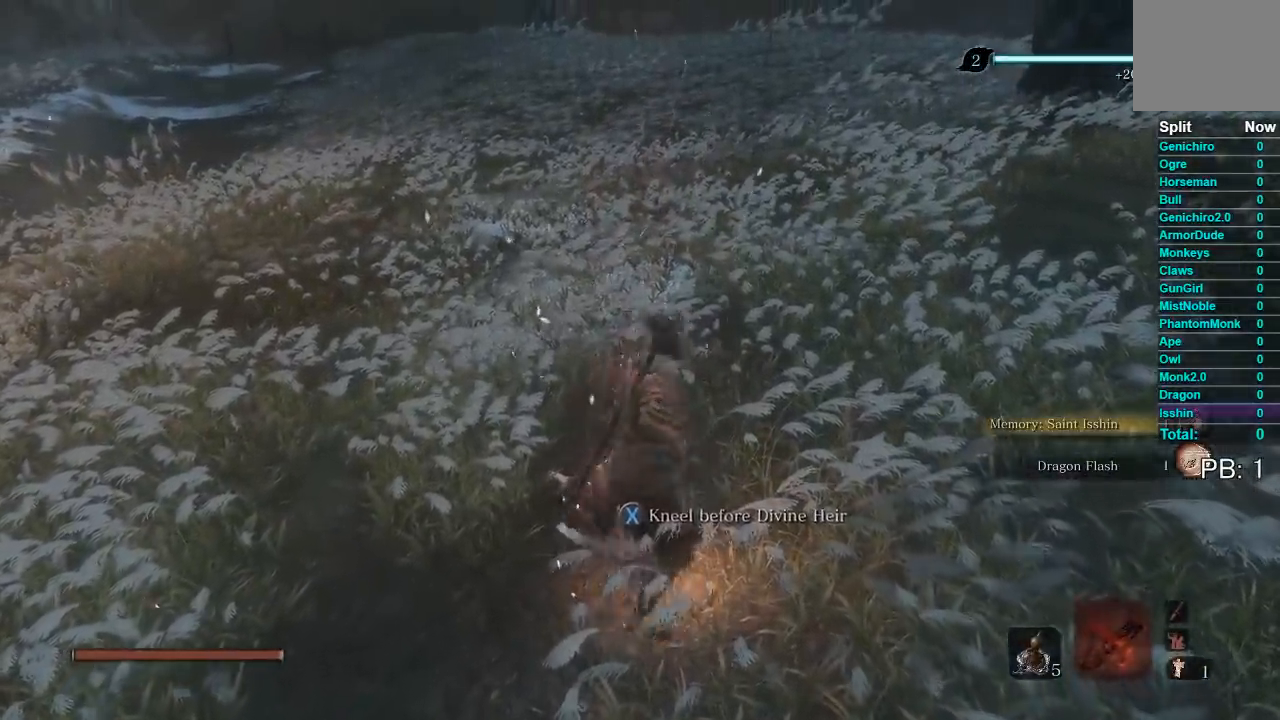
{"buttons": [], "left_stick": "center", "button_events": []}
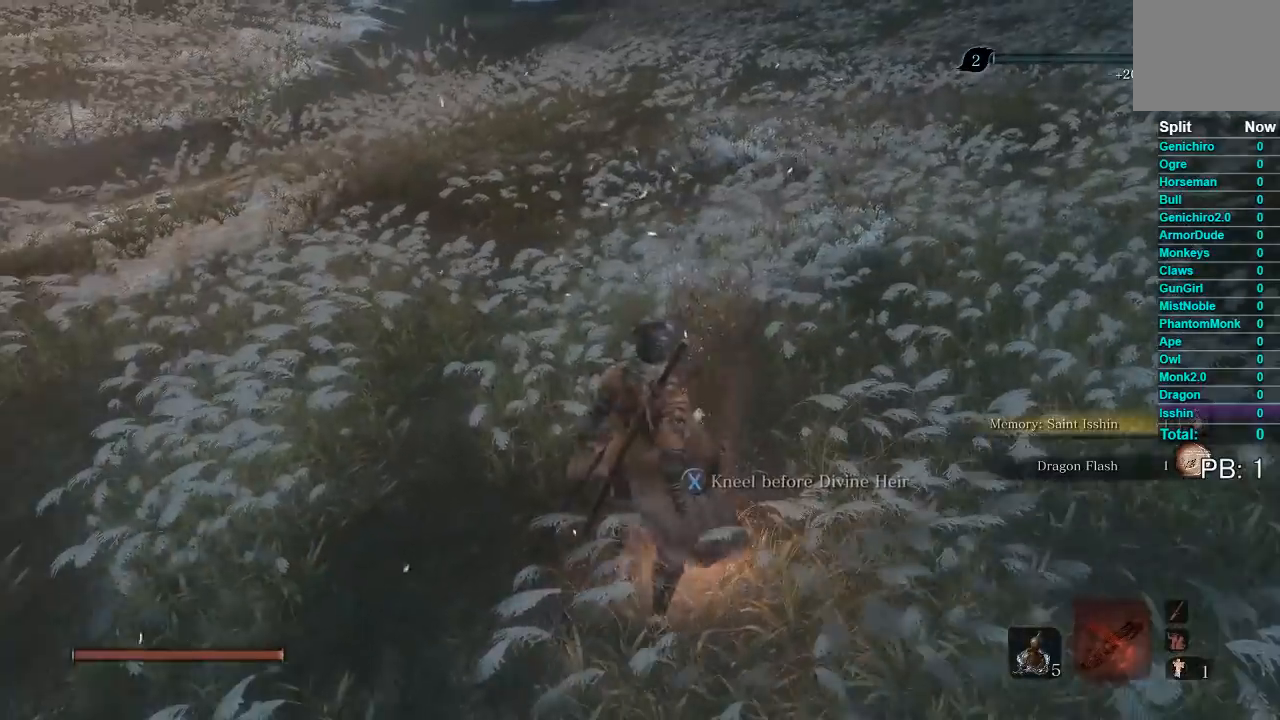
{"buttons": [], "left_stick": "down-left", "button_events": []}
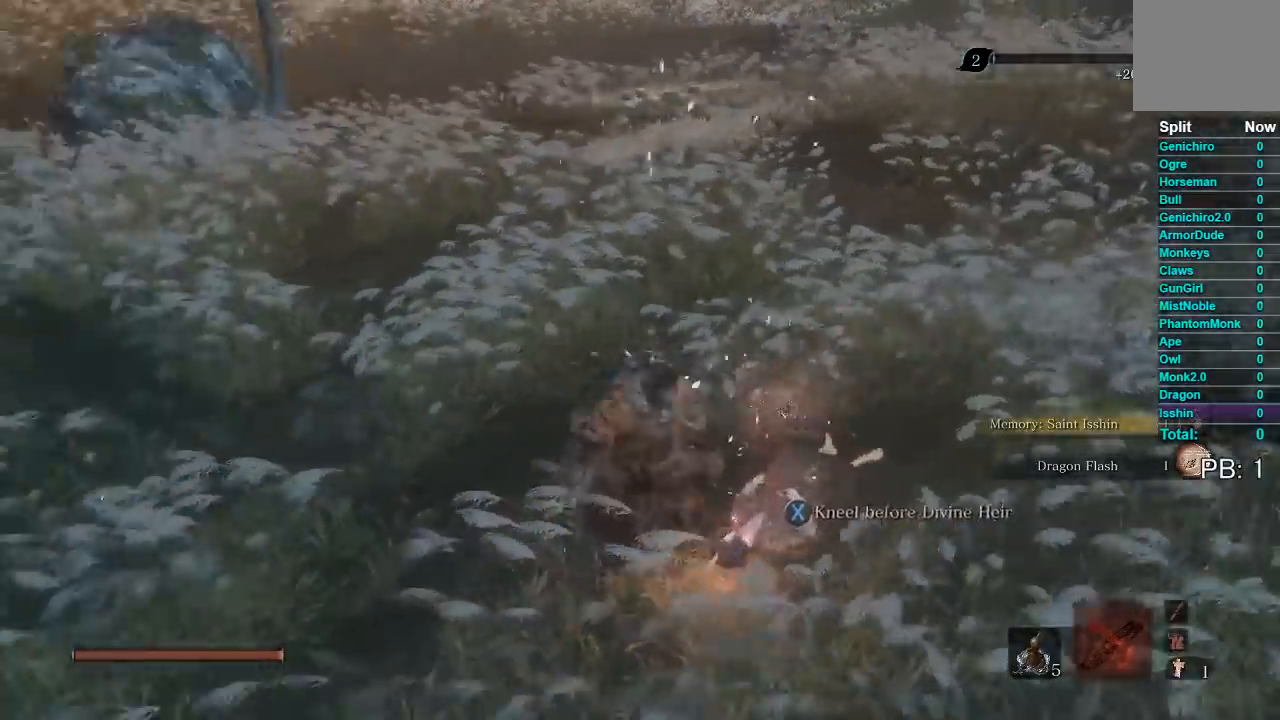
{"buttons": [], "left_stick": "down-right", "button_events": []}
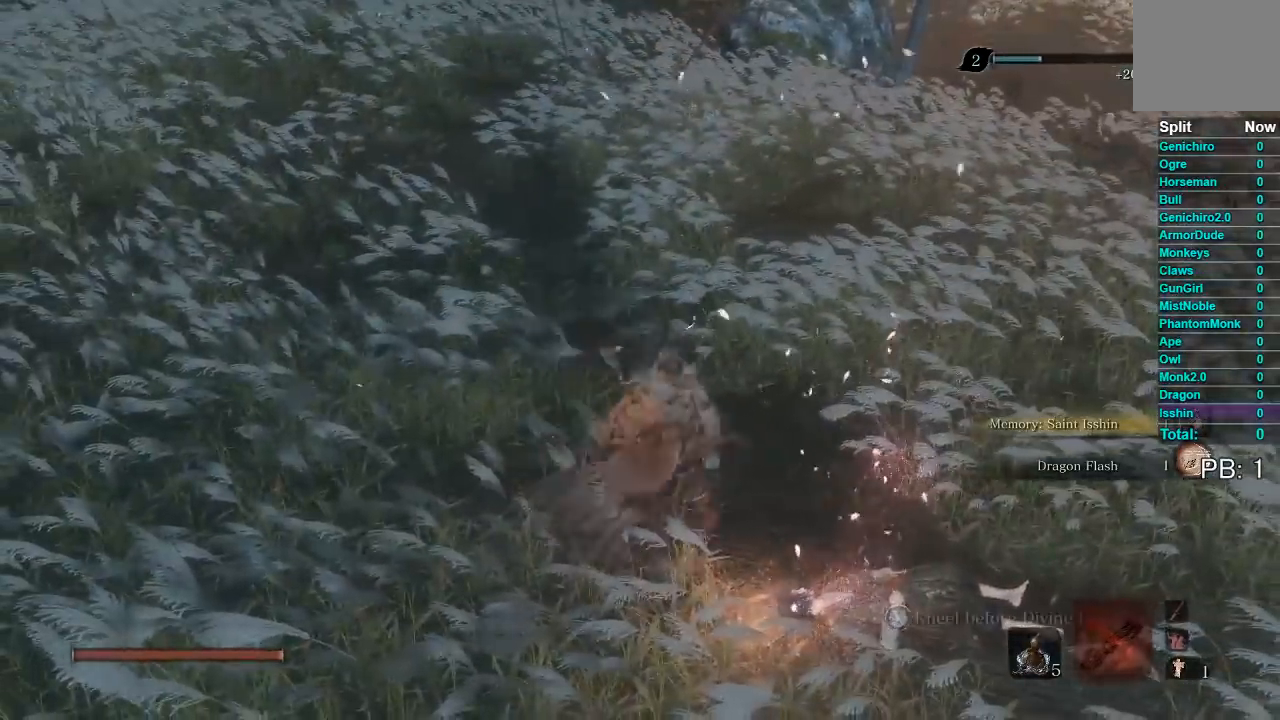
{"buttons": [], "left_stick": "right", "button_events": []}
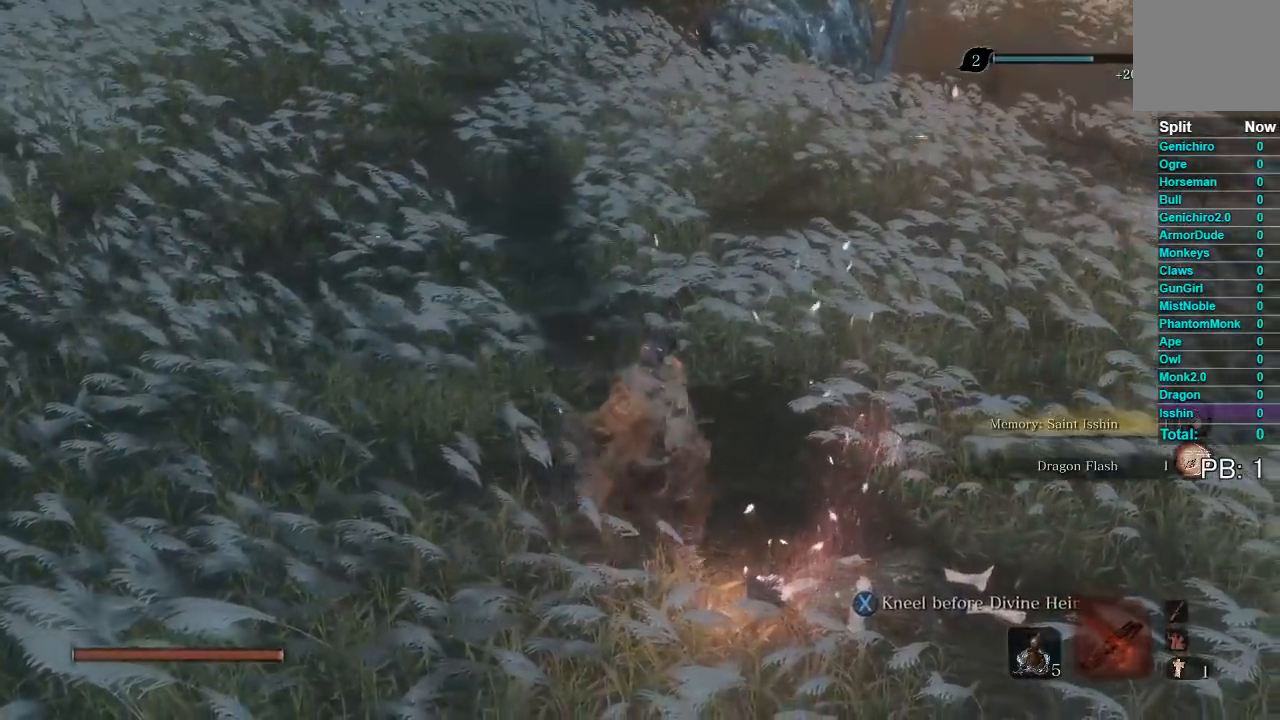
{"buttons": [], "left_stick": "center", "button_events": [[283, "X", "down"], [350, "X", "up"]]}